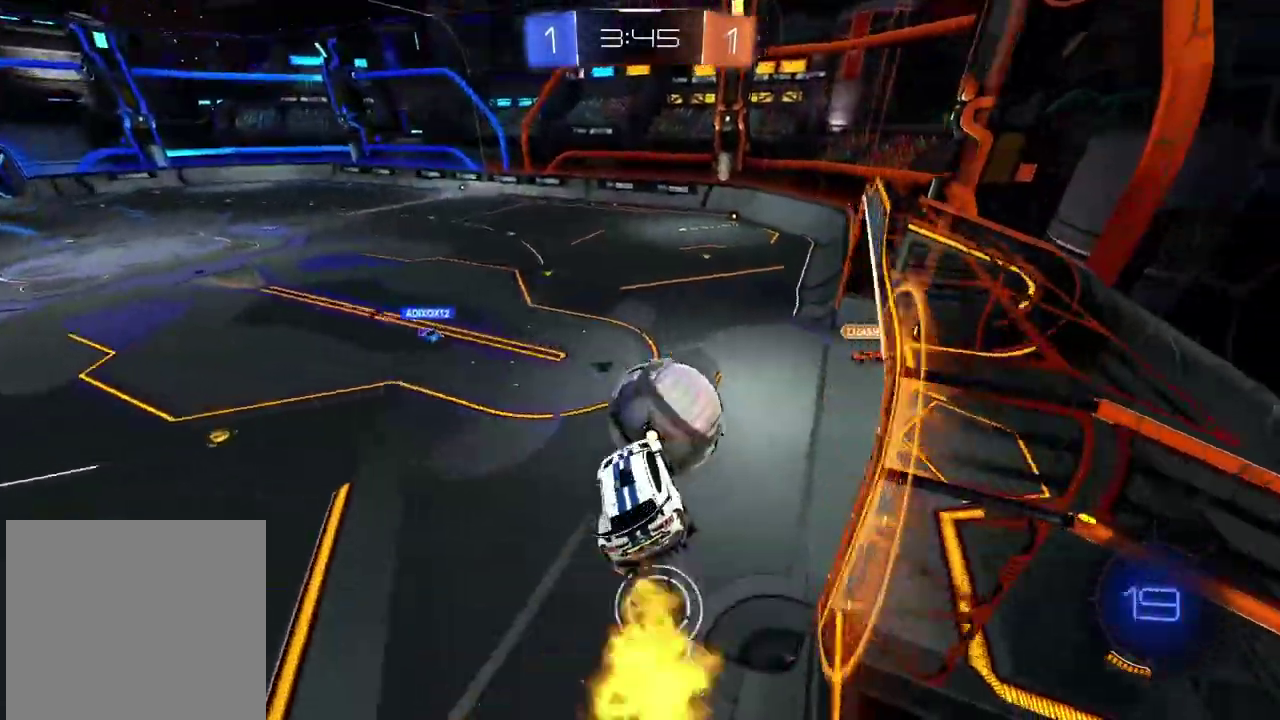
Gameplay with a controller (PlayStation layout); each line is a JSON object with the inputs held at the frame after it. "events" lists button and stick changes between this image and that frame as [ms after this image, input, new state], when the widget could be followed in between. Not read: L1 R1.
{"buttons": ["CROSS", "CIRCLE", "L2", "R2"], "left_stick": "up-right", "right_stick": "center", "events": [[83, "left_stick", "up-right"], [150, "CIRCLE", "up"], [300, "CIRCLE", "down"], [333, "CROSS", "down"], [383, "L2", "down"]]}
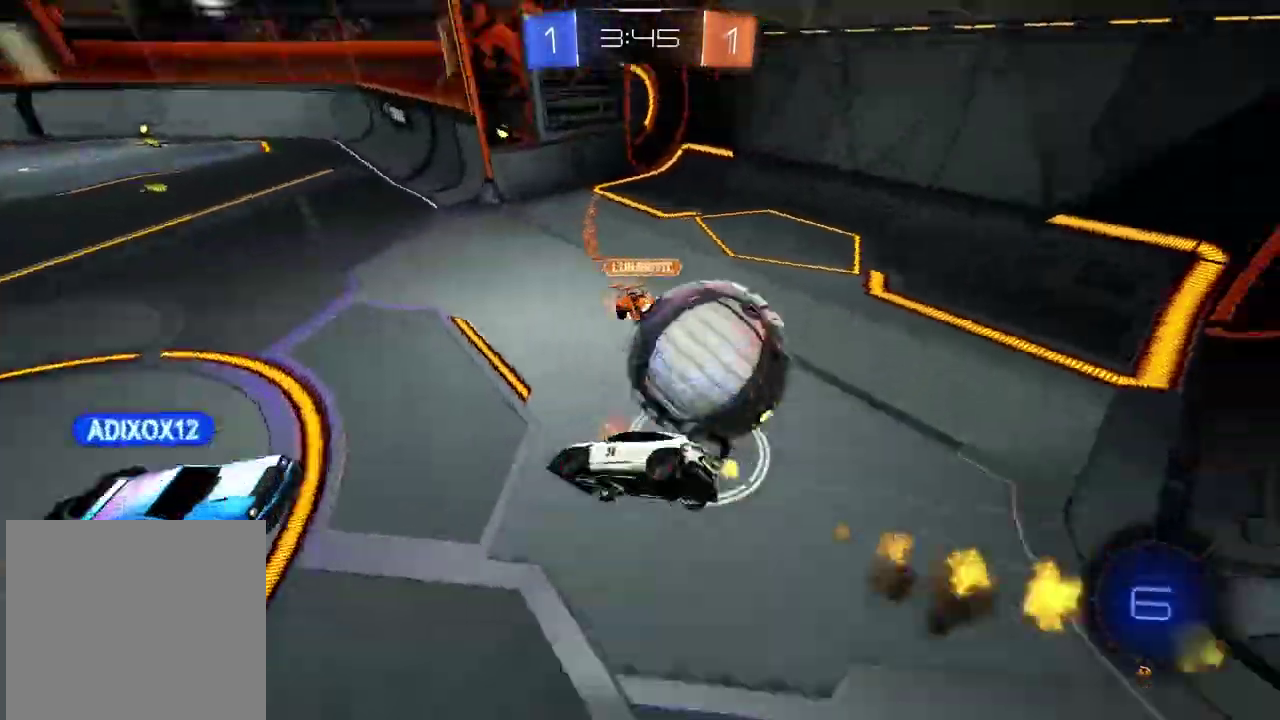
{"buttons": ["L2", "R2"], "left_stick": "down", "right_stick": "center", "events": [[67, "CIRCLE", "up"], [67, "left_stick", "right"], [83, "CROSS", "up"], [133, "left_stick", "up-left"], [200, "left_stick", "down"]]}
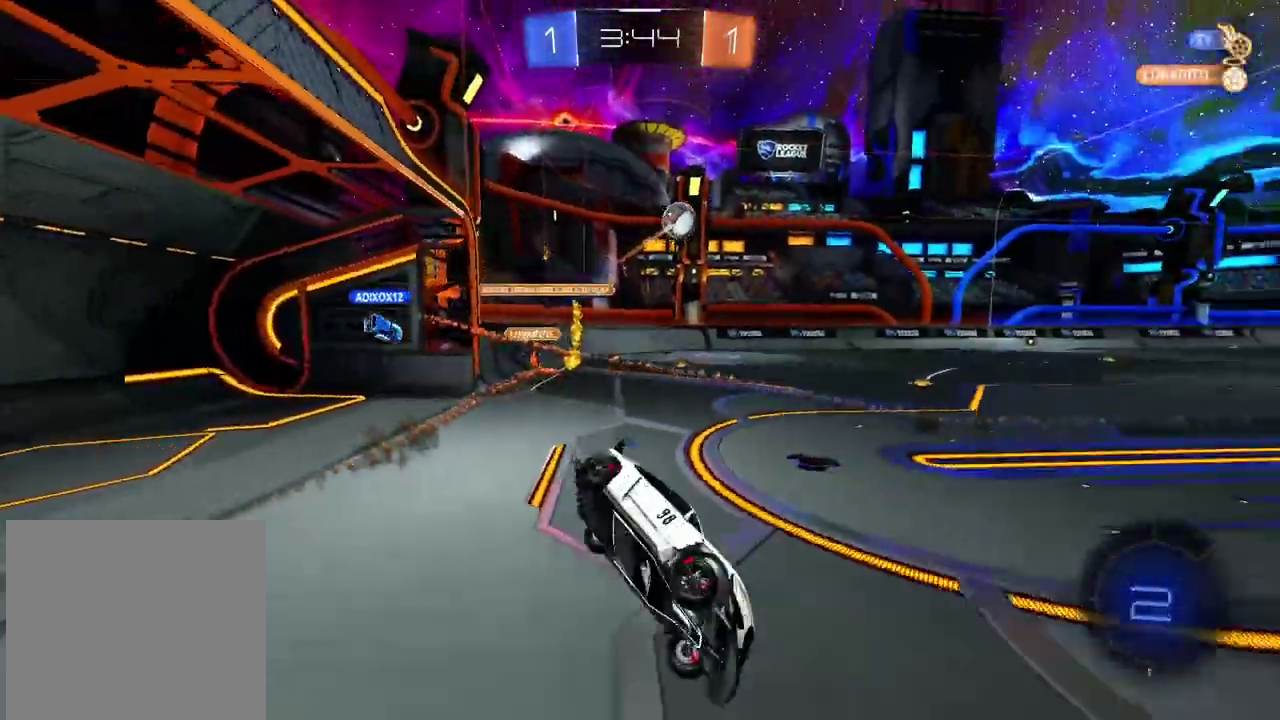
{"buttons": ["R2"], "left_stick": "down-left", "right_stick": "center", "events": [[67, "L2", "up"], [383, "left_stick", "down-left"]]}
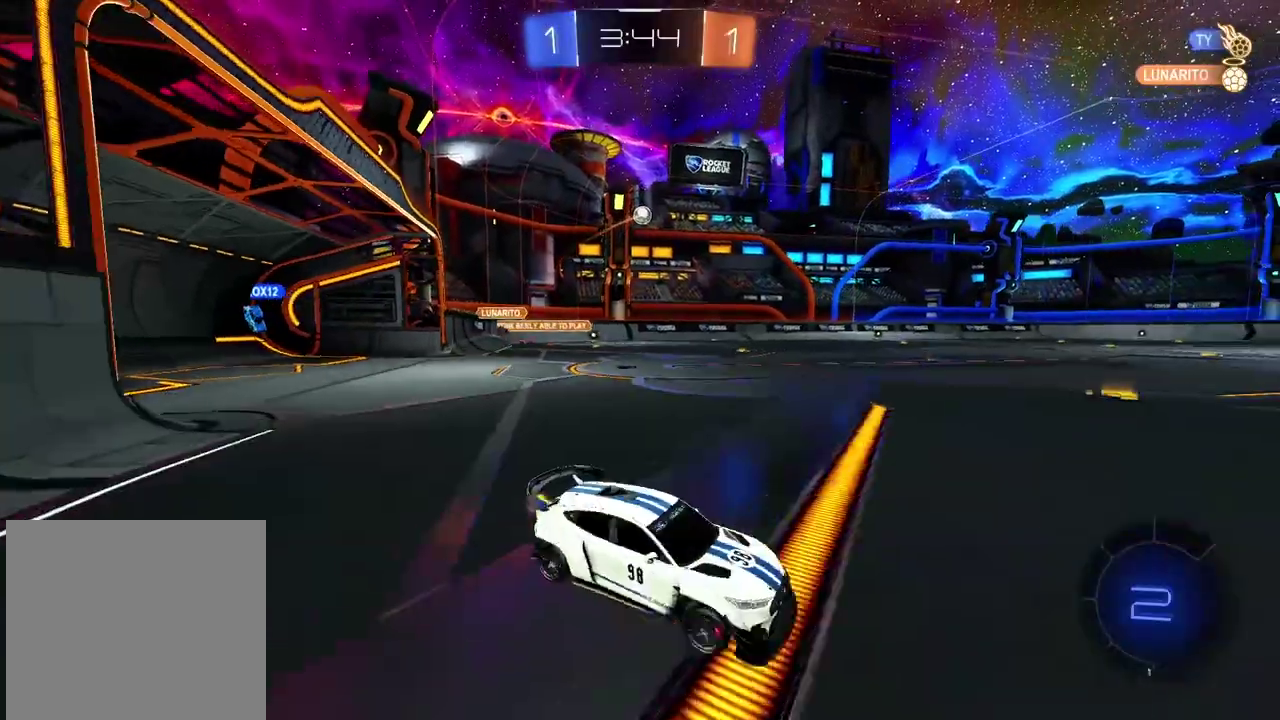
{"buttons": ["CIRCLE", "R2"], "left_stick": "center", "right_stick": "center", "events": [[17, "left_stick", "left"], [500, "CIRCLE", "down"], [500, "left_stick", "center"]]}
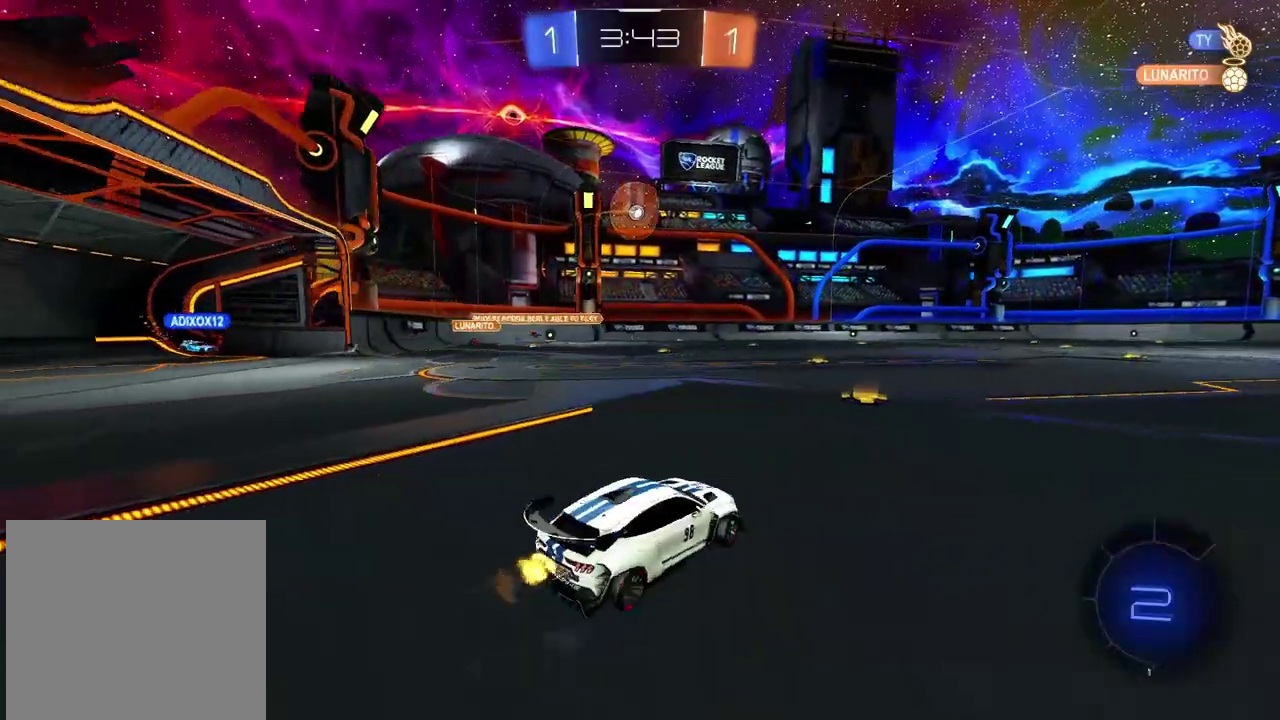
{"buttons": ["R2"], "left_stick": "center", "right_stick": "center", "events": [[83, "left_stick", "up"], [117, "CROSS", "down"], [183, "CROSS", "up"], [200, "CIRCLE", "up"], [217, "L3", "down"], [233, "CIRCLE", "down"], [250, "CROSS", "down"], [350, "L3", "up"], [383, "CROSS", "up"], [400, "CIRCLE", "up"], [433, "left_stick", "center"]]}
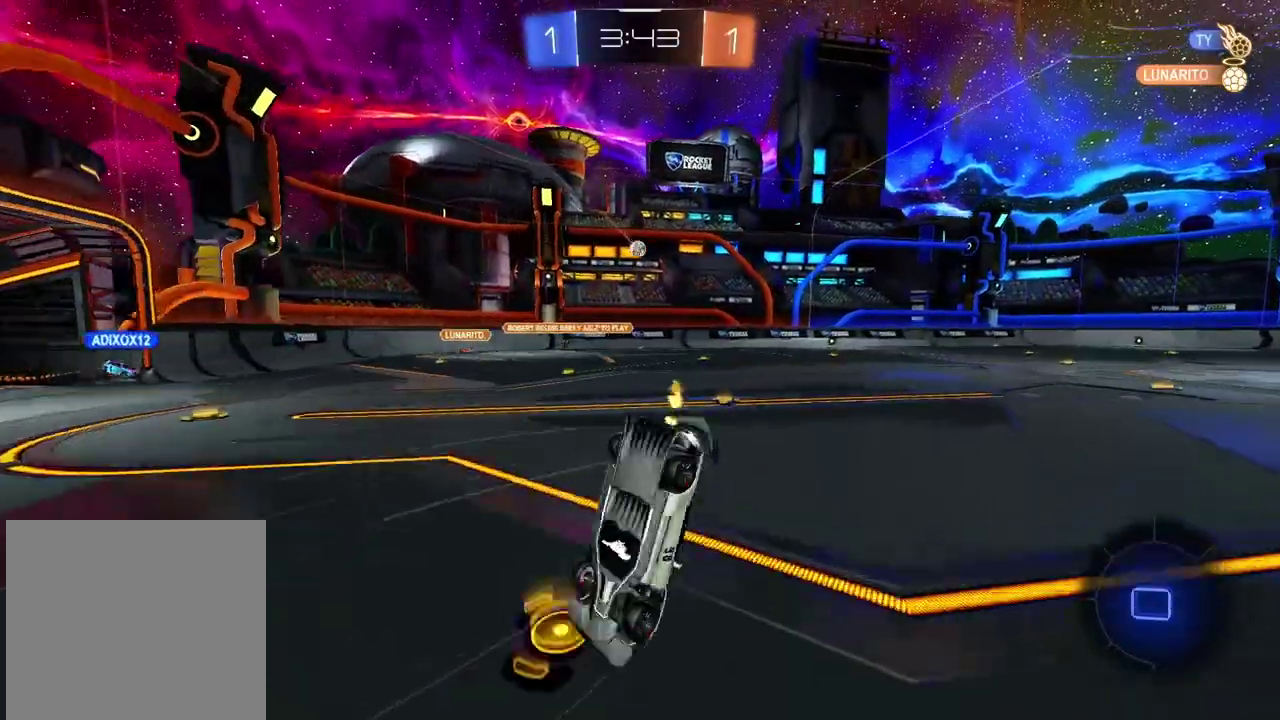
{"buttons": ["R2"], "left_stick": "center", "right_stick": "center", "events": []}
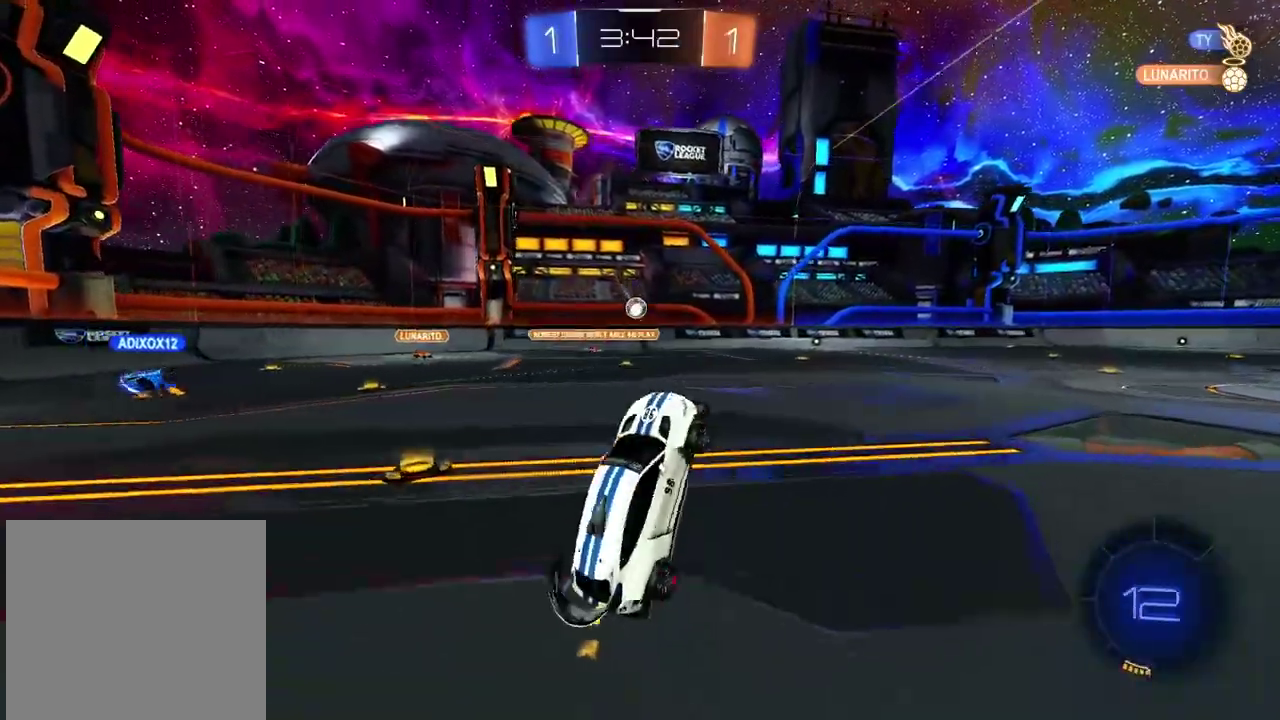
{"buttons": ["CIRCLE", "TRIANGLE", "R2"], "left_stick": "center", "right_stick": "center", "events": [[217, "left_stick", "right"], [433, "CIRCLE", "down"], [483, "TRIANGLE", "down"], [500, "left_stick", "center"]]}
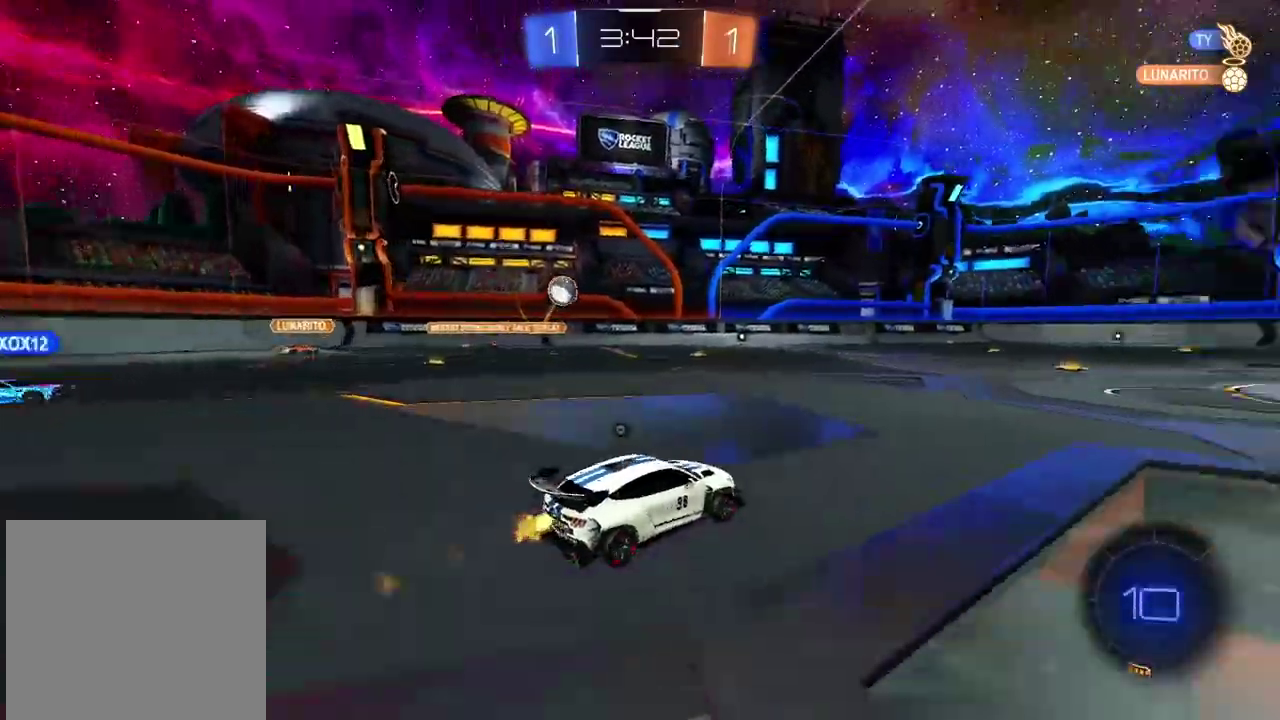
{"buttons": ["CROSS", "R2"], "left_stick": "up", "right_stick": "center", "events": [[167, "TRIANGLE", "up"], [267, "CIRCLE", "up"], [467, "left_stick", "up"], [483, "CROSS", "down"]]}
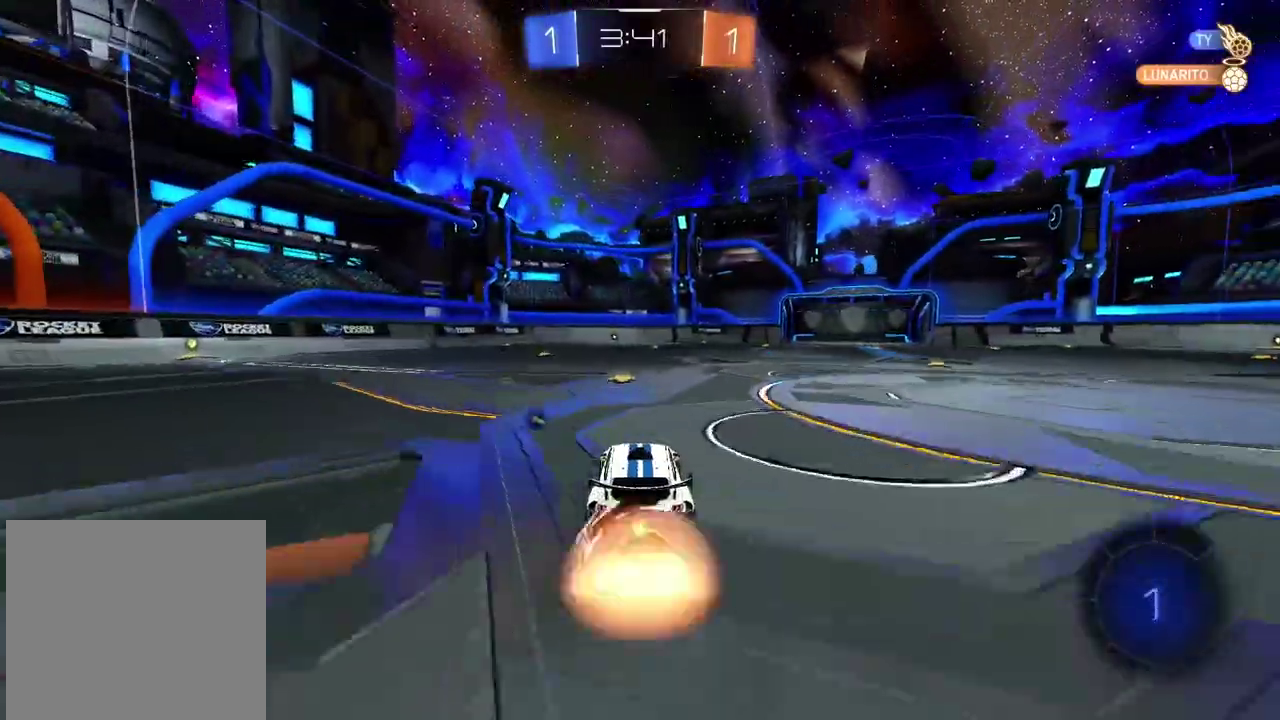
{"buttons": ["R2"], "left_stick": "center", "right_stick": "center", "events": [[33, "CROSS", "up"], [83, "CROSS", "down"], [200, "CROSS", "up"], [200, "TRIANGLE", "down"], [267, "left_stick", "center"], [300, "TRIANGLE", "up"]]}
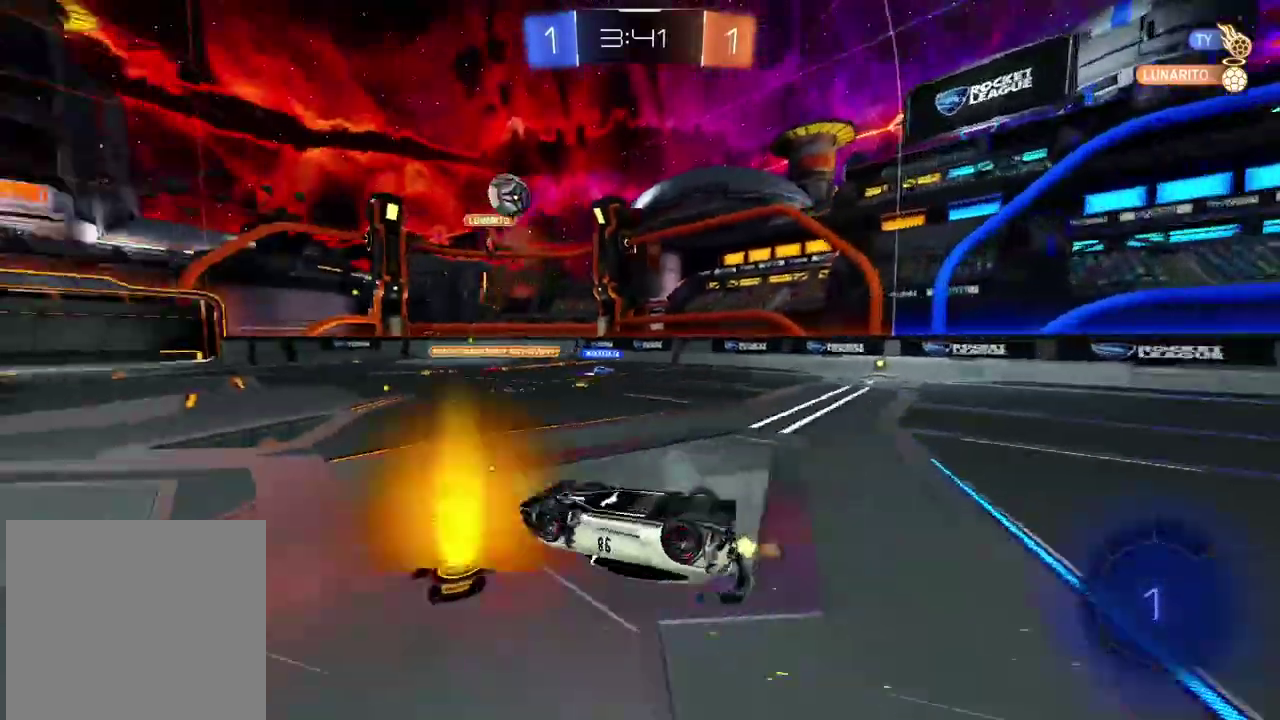
{"buttons": ["R2"], "left_stick": "center", "right_stick": "center", "events": []}
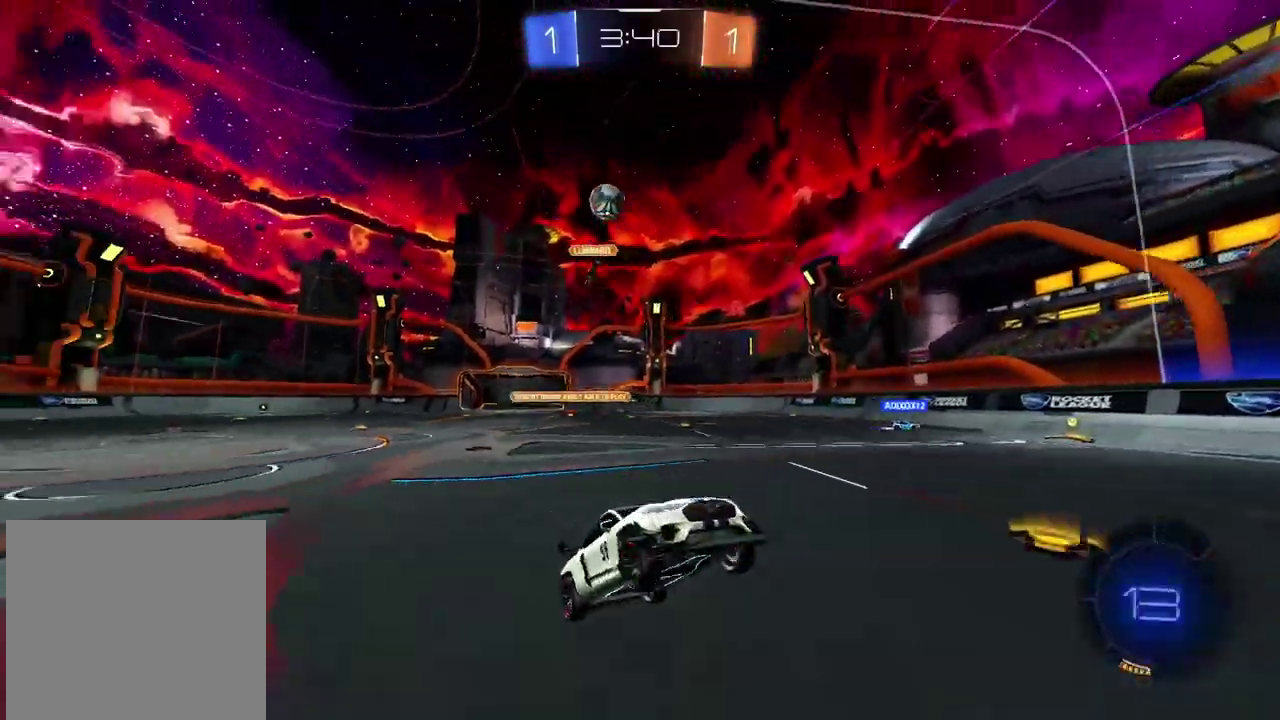
{"buttons": [], "left_stick": "right", "right_stick": "center", "events": [[50, "left_stick", "up-right"], [150, "left_stick", "center"], [300, "R2", "up"], [317, "left_stick", "right"]]}
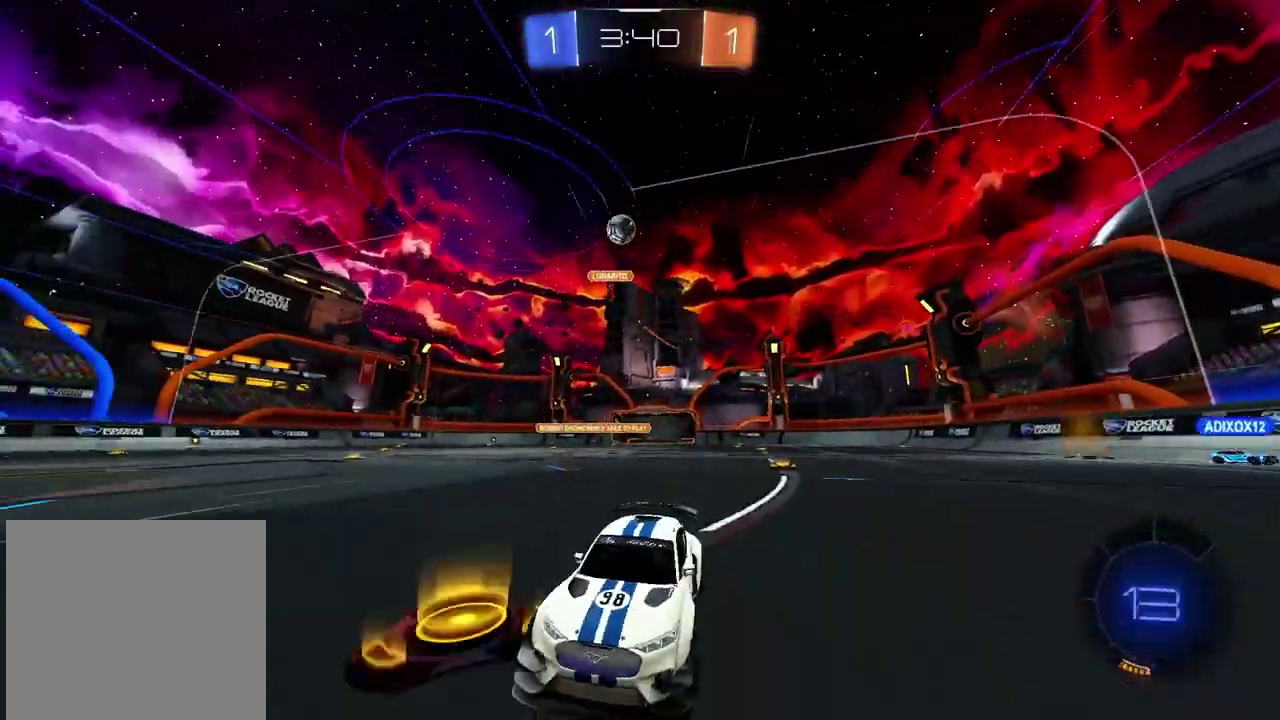
{"buttons": [], "left_stick": "center", "right_stick": "center", "events": [[83, "left_stick", "center"], [233, "left_stick", "right"], [283, "L2", "down"], [417, "L2", "up"], [417, "left_stick", "center"]]}
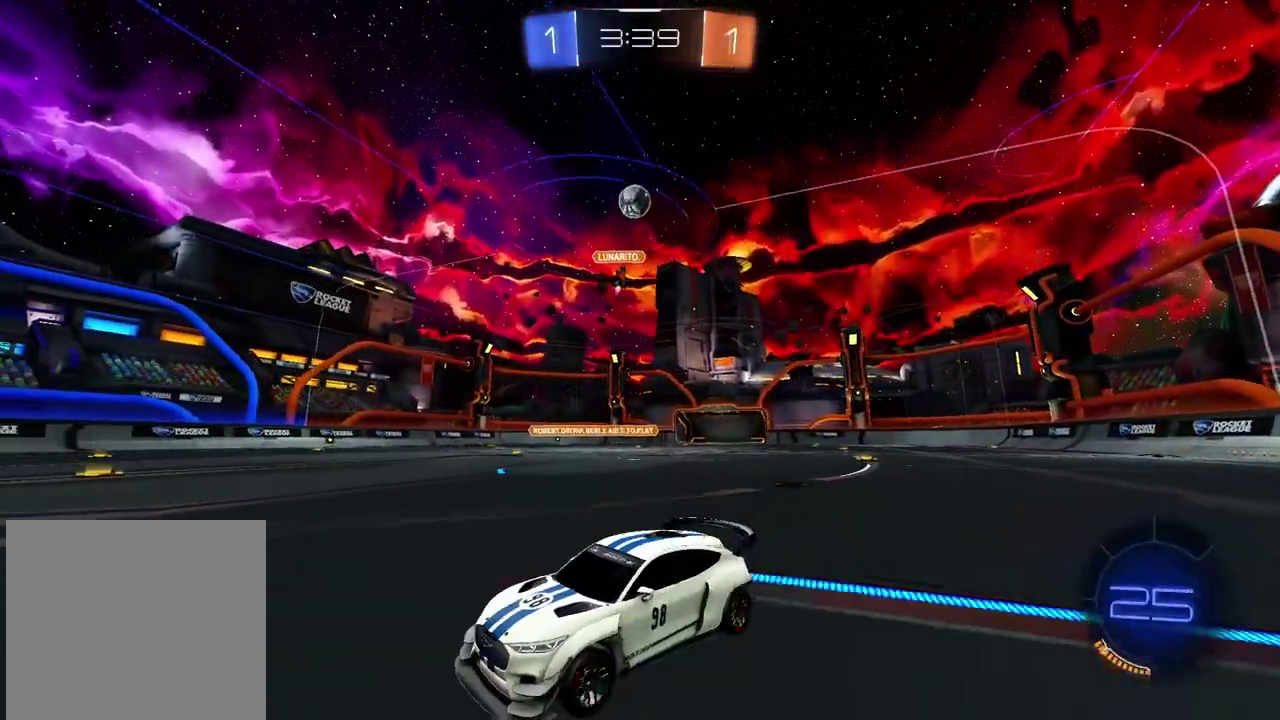
{"buttons": [], "left_stick": "center", "right_stick": "center", "events": [[50, "left_stick", "right"], [183, "left_stick", "center"]]}
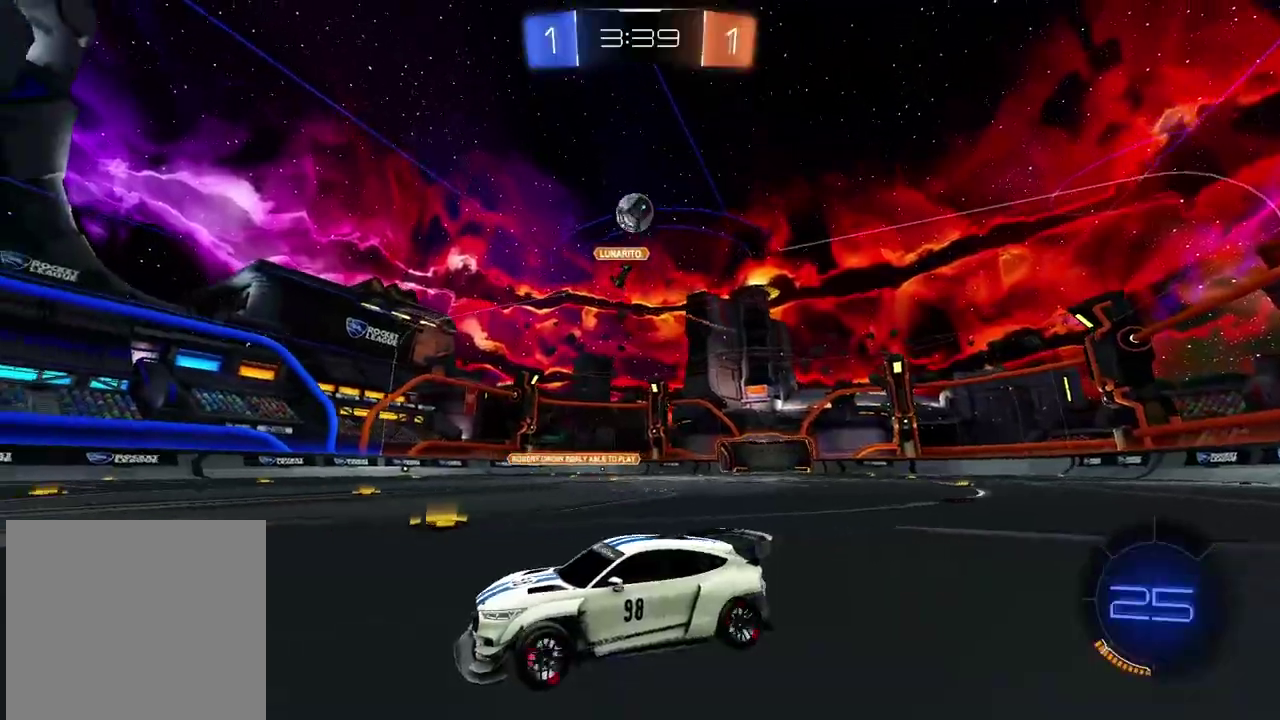
{"buttons": [], "left_stick": "center", "right_stick": "center", "events": [[133, "R2", "down"], [417, "R2", "up"]]}
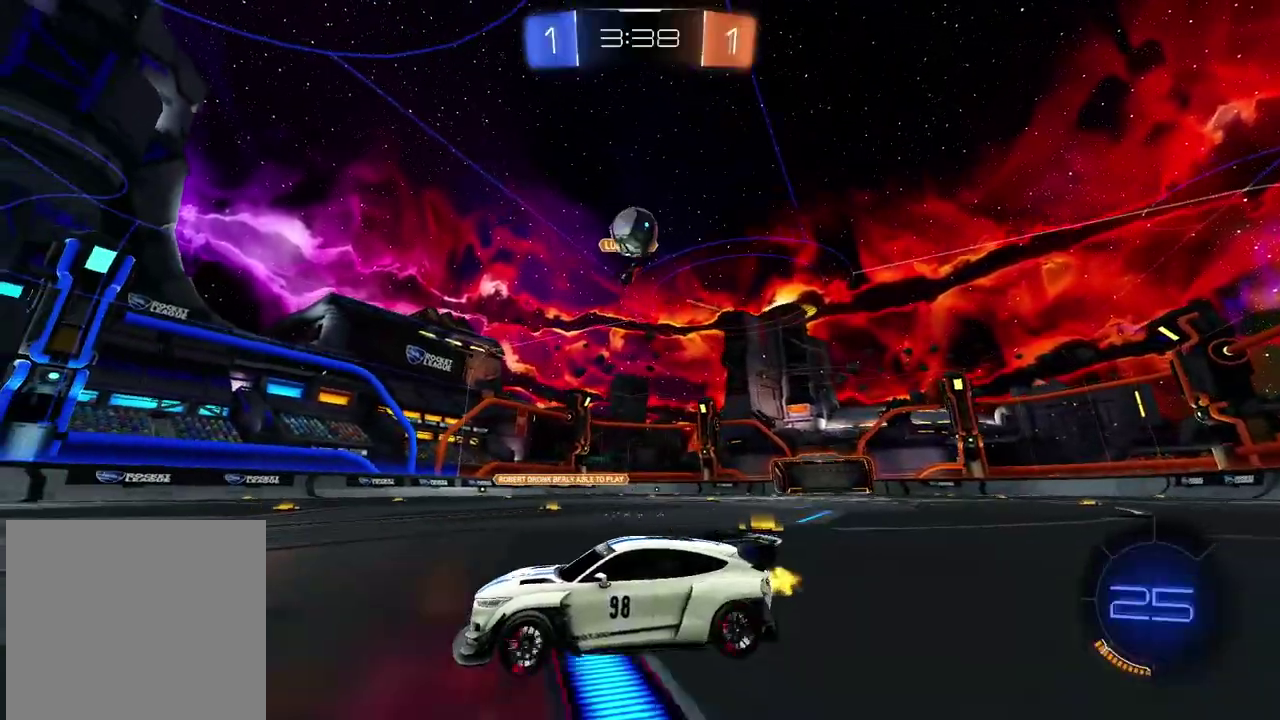
{"buttons": ["CIRCLE", "R2"], "left_stick": "down", "right_stick": "center", "events": [[33, "CROSS", "down"], [33, "left_stick", "down-right"], [183, "CROSS", "up"], [217, "R2", "down"], [217, "left_stick", "center"], [233, "CIRCLE", "down"], [267, "CROSS", "down"], [333, "CROSS", "up"], [333, "left_stick", "up-right"], [417, "left_stick", "down"]]}
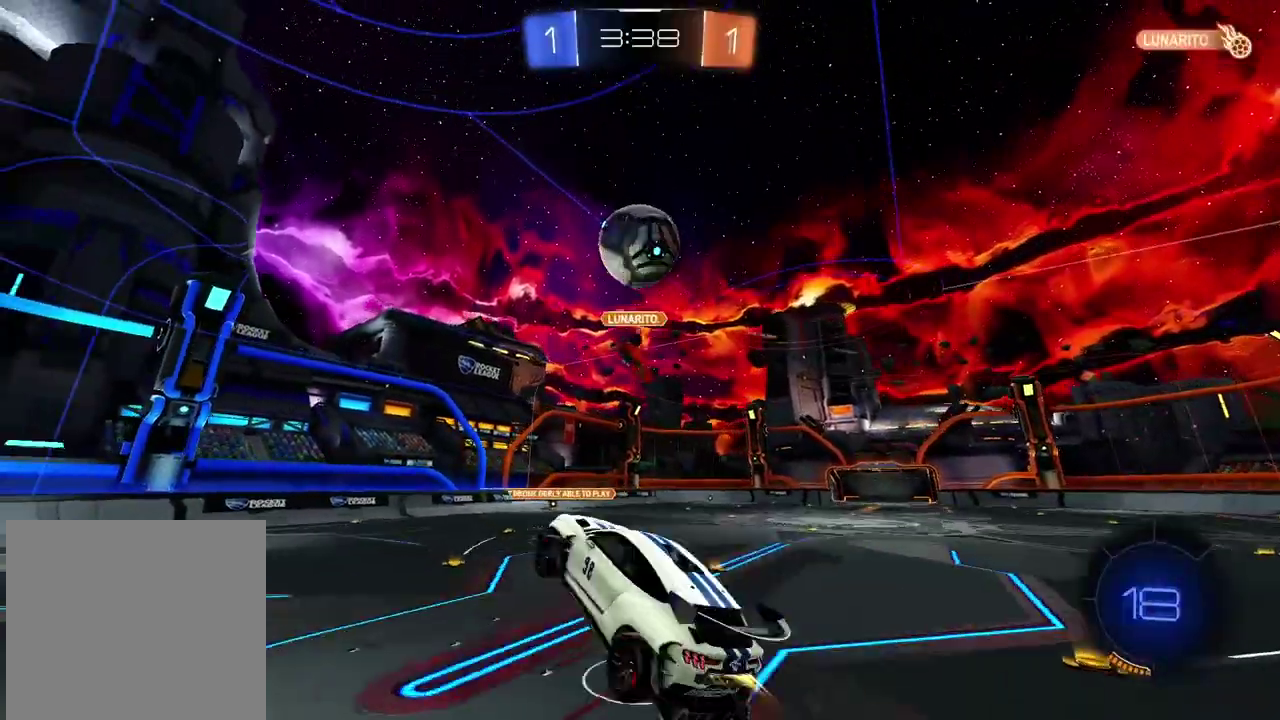
{"buttons": ["CROSS", "CIRCLE", "L2", "R2"], "left_stick": "down-left", "right_stick": "center", "events": [[50, "CROSS", "down"], [83, "left_stick", "center"], [100, "CROSS", "up"], [150, "CROSS", "down"], [217, "left_stick", "down"], [483, "L2", "down"], [500, "left_stick", "down-left"]]}
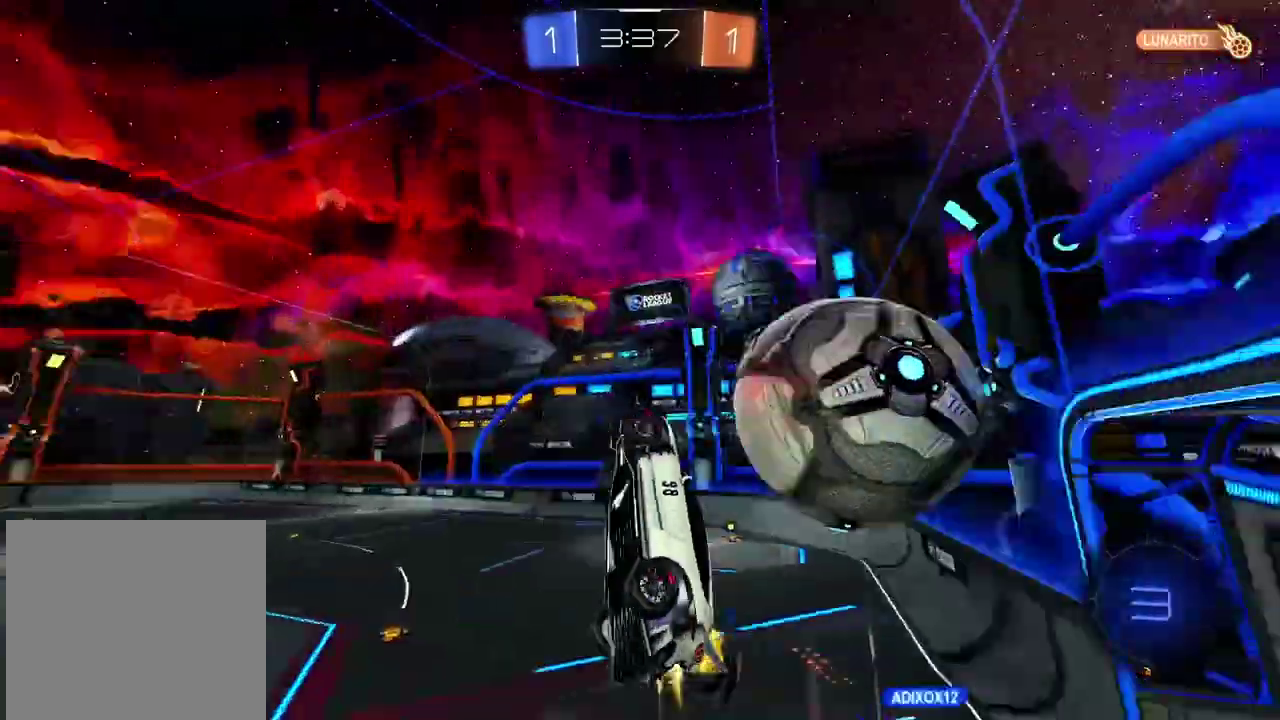
{"buttons": [], "left_stick": "center", "right_stick": "center", "events": [[17, "CIRCLE", "up"], [17, "CROSS", "up"], [117, "R2", "up"], [133, "left_stick", "left"], [183, "left_stick", "up-left"], [283, "left_stick", "center"], [383, "L2", "up"]]}
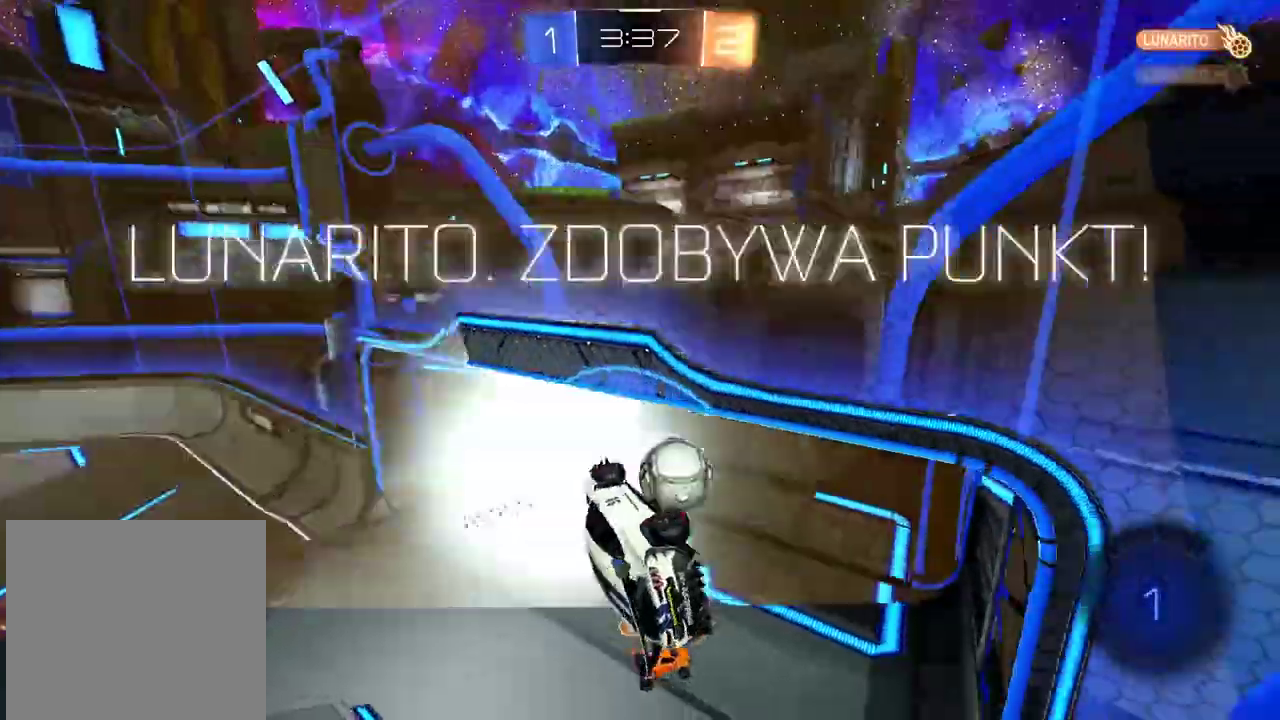
{"buttons": [], "left_stick": "center", "right_stick": "center", "events": [[300, "TRIANGLE", "down"], [417, "TRIANGLE", "up"]]}
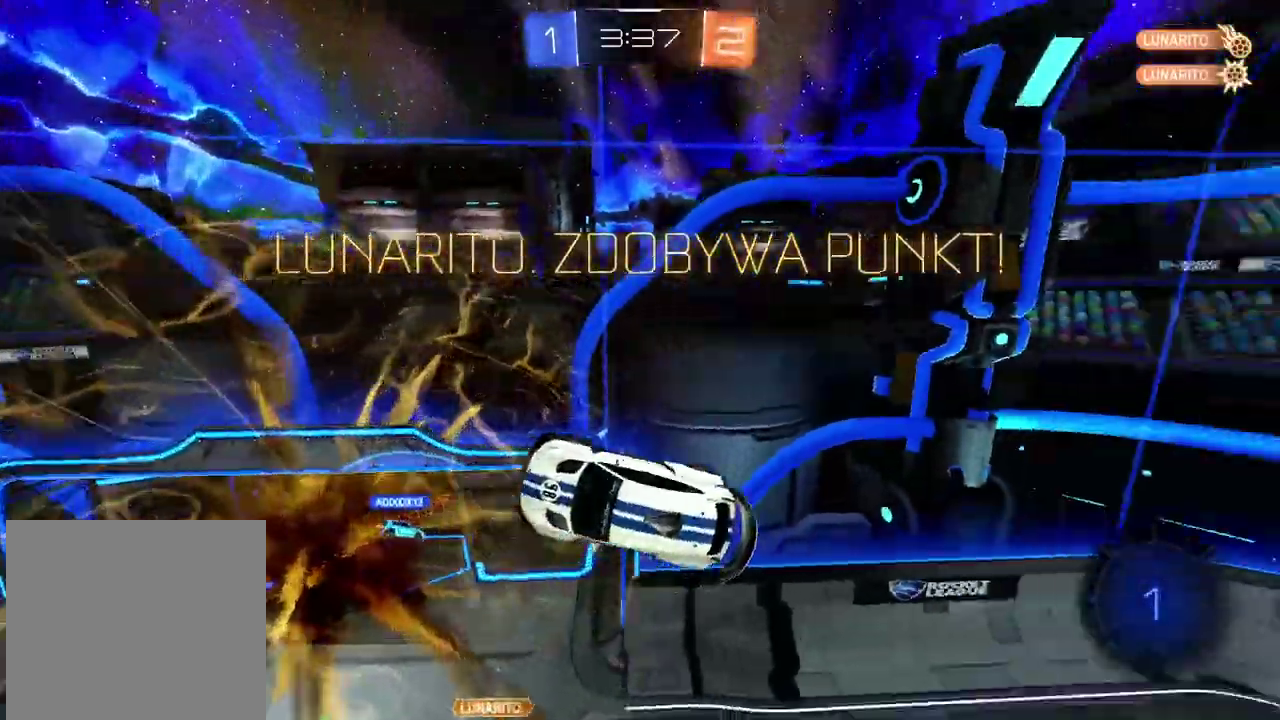
{"buttons": [], "left_stick": "center", "right_stick": "center", "events": []}
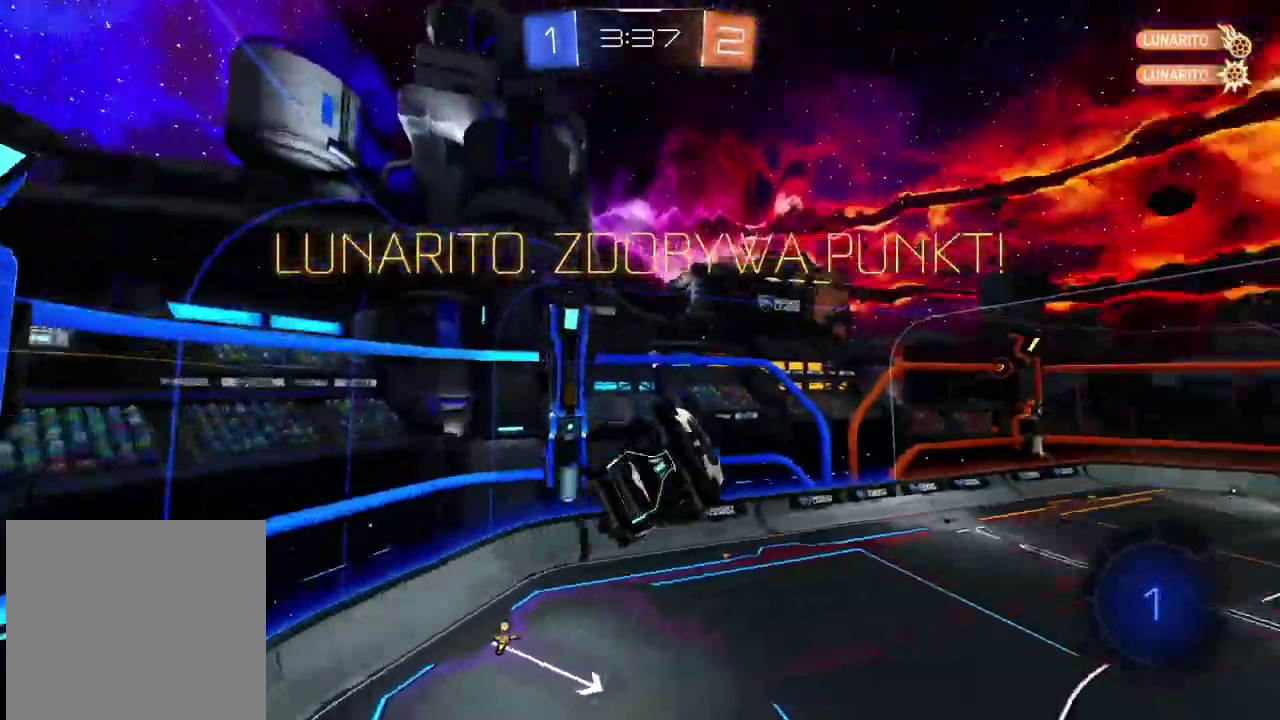
{"buttons": [], "left_stick": "up-left", "right_stick": "center", "events": [[400, "left_stick", "up-left"]]}
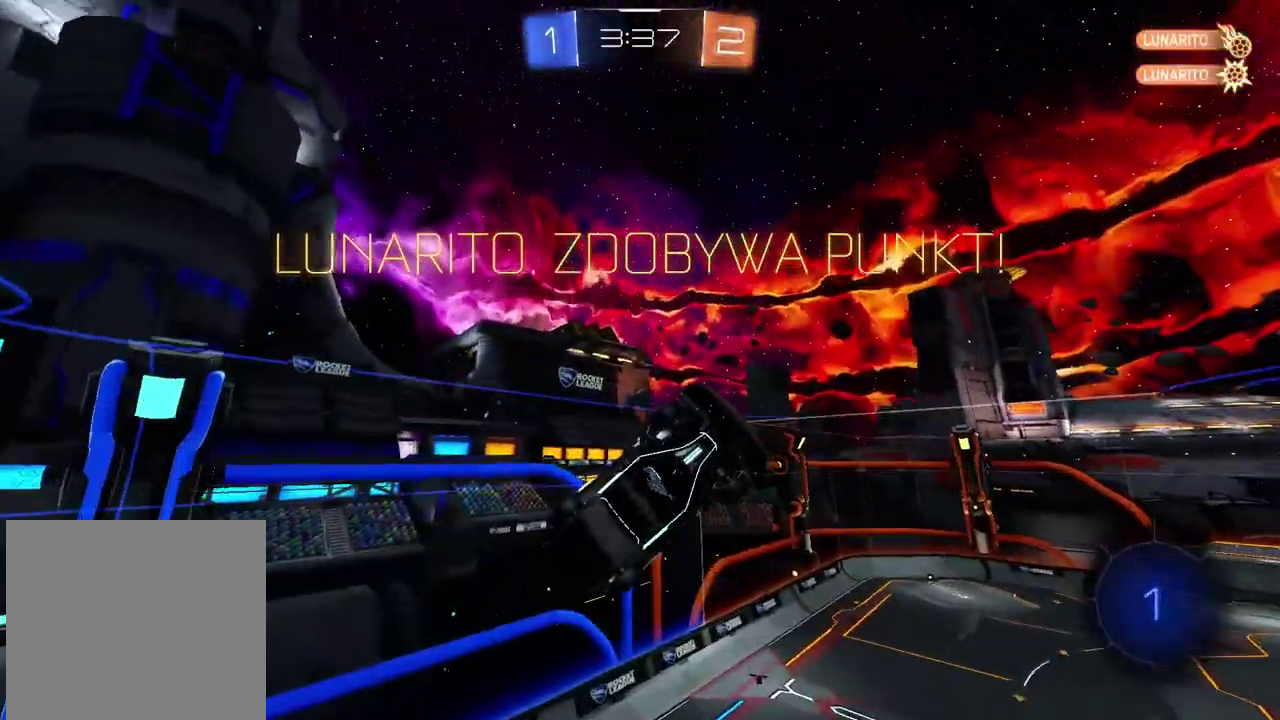
{"buttons": [], "left_stick": "center", "right_stick": "center", "events": [[233, "left_stick", "center"]]}
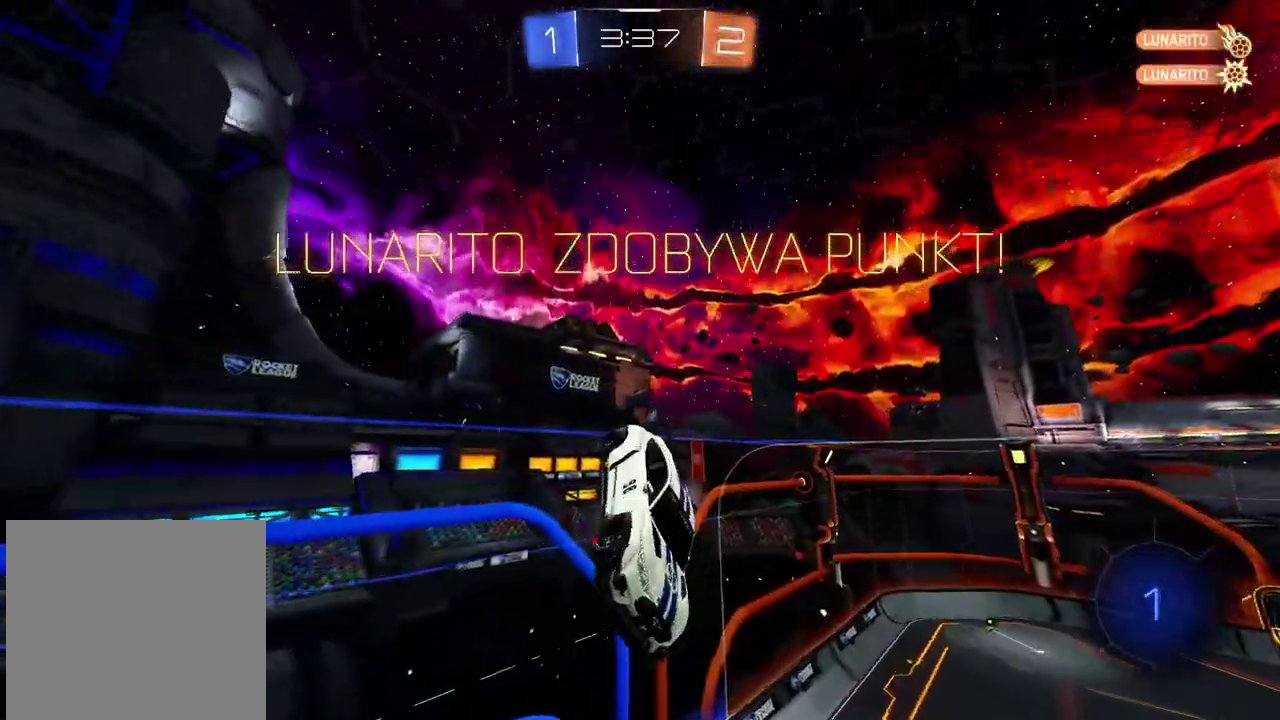
{"buttons": [], "left_stick": "center", "right_stick": "center", "events": []}
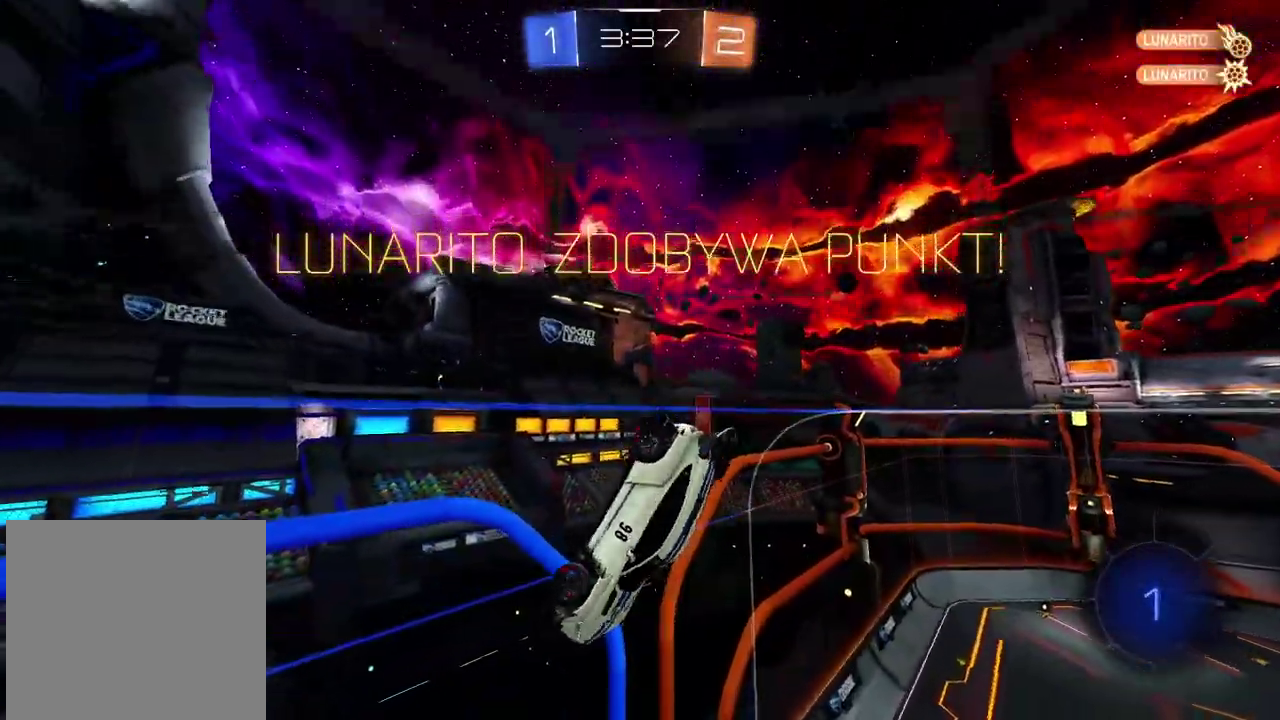
{"buttons": ["R2"], "left_stick": "down", "right_stick": "center", "events": [[67, "R2", "down"], [350, "left_stick", "down"]]}
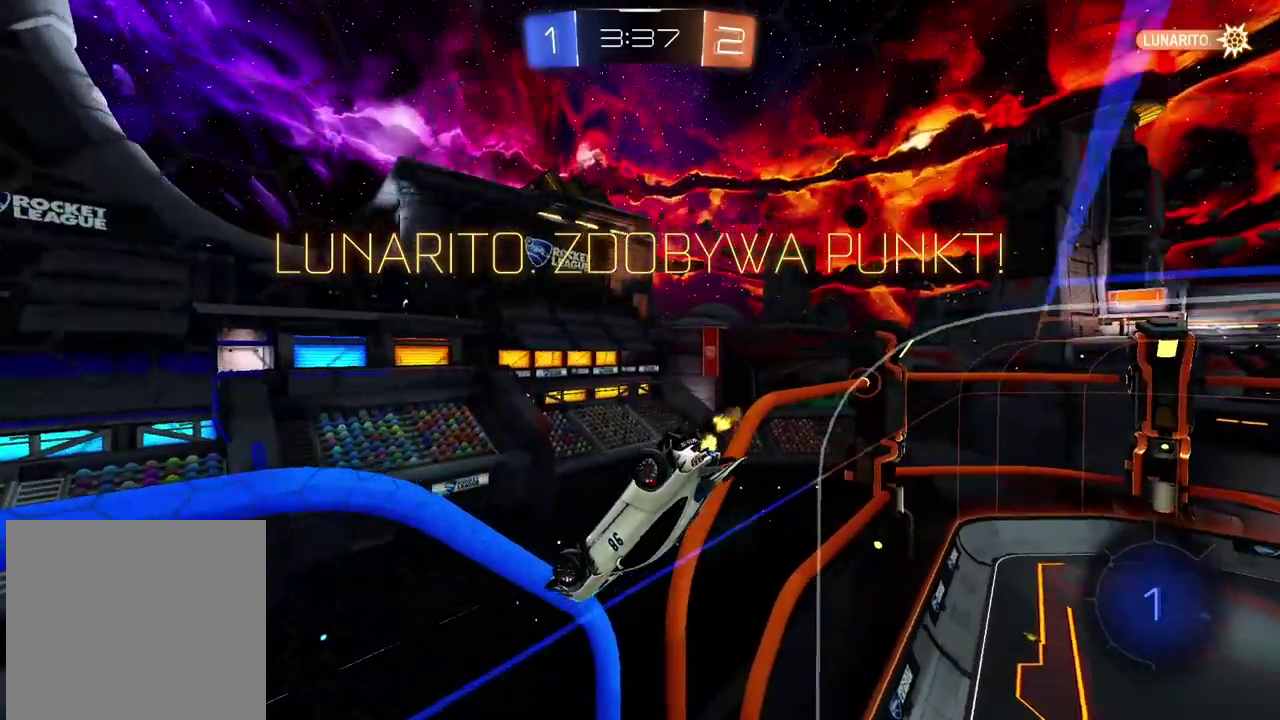
{"buttons": ["R2"], "left_stick": "center", "right_stick": "center", "events": [[117, "left_stick", "center"], [383, "CROSS", "down"], [483, "CROSS", "up"]]}
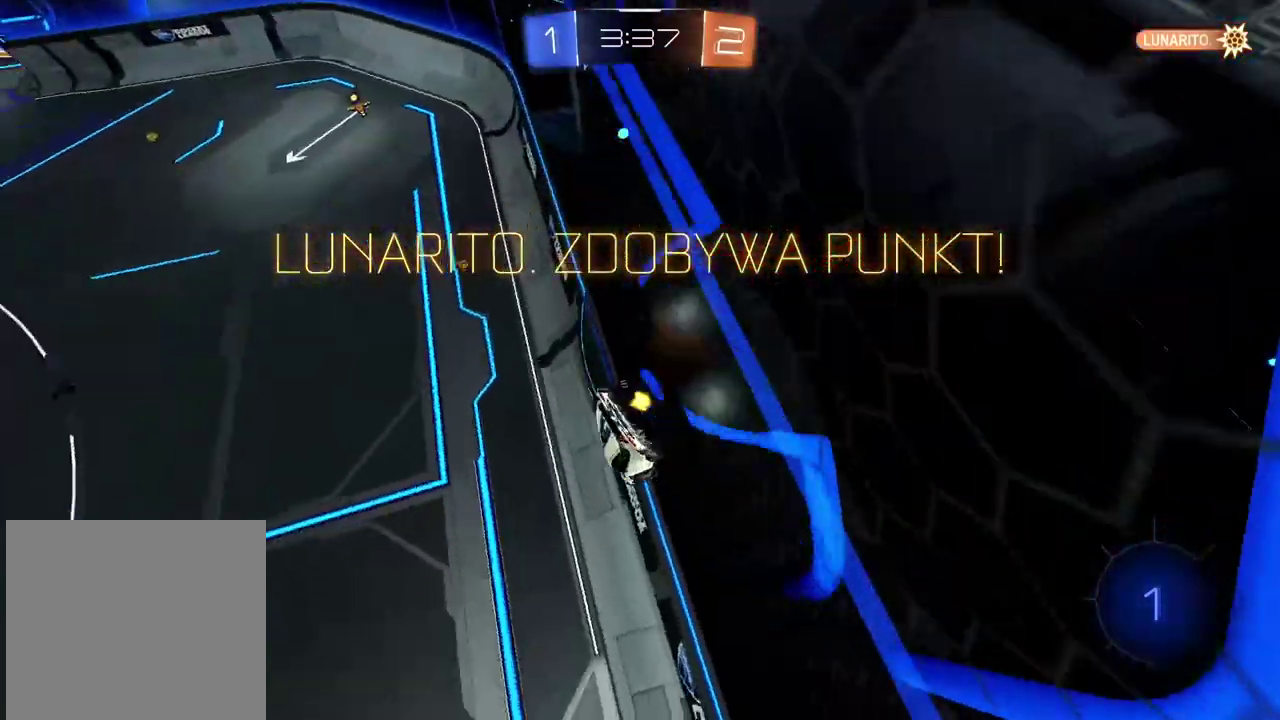
{"buttons": ["R2"], "left_stick": "center", "right_stick": "center", "events": [[50, "CROSS", "down"], [150, "CROSS", "up"], [217, "CROSS", "down"], [317, "CROSS", "up"], [383, "CROSS", "down"], [483, "CROSS", "up"]]}
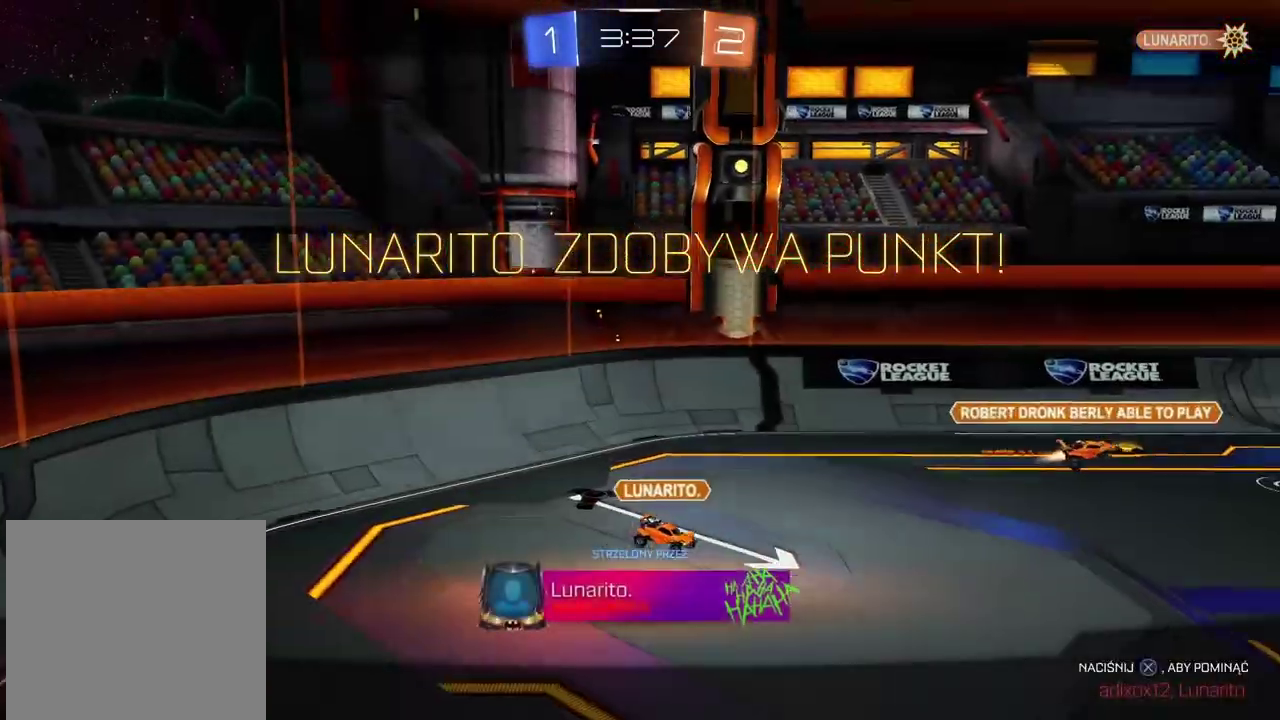
{"buttons": ["R2"], "left_stick": "center", "right_stick": "center", "events": [[67, "CROSS", "down"], [167, "CROSS", "up"], [233, "CROSS", "down"], [317, "CROSS", "up"], [383, "CROSS", "down"], [483, "CROSS", "up"]]}
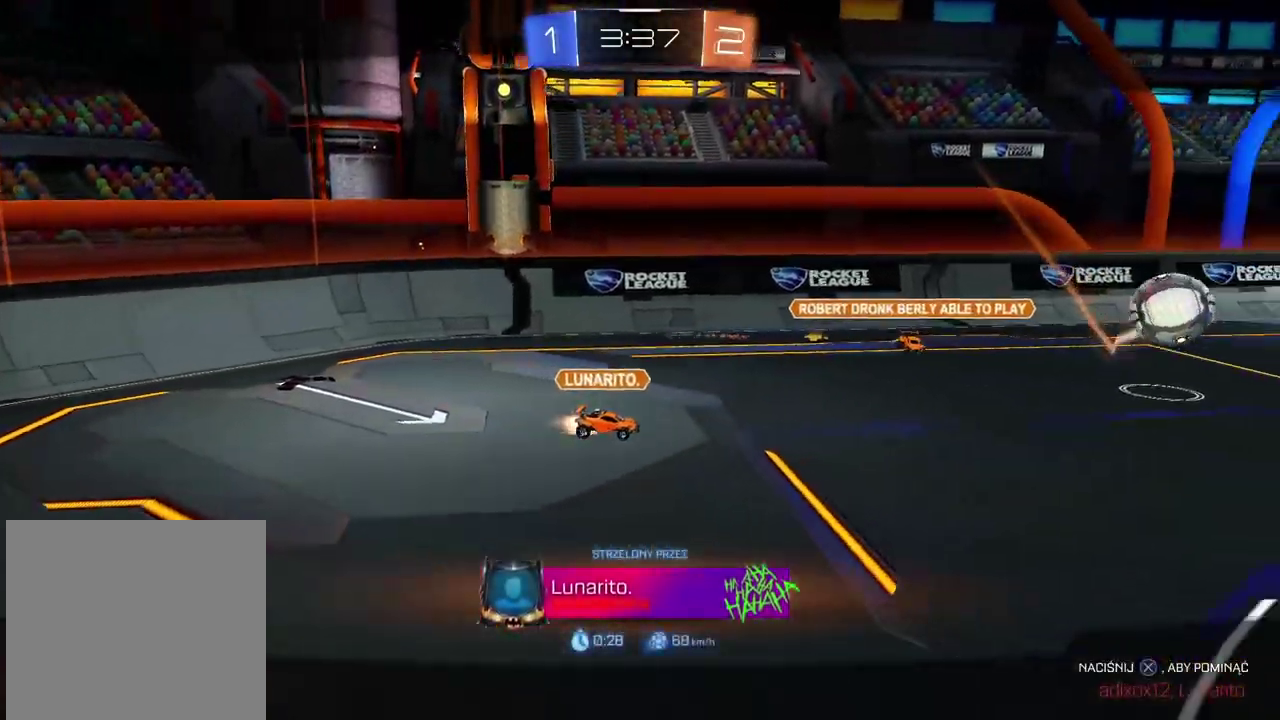
{"buttons": ["R2"], "left_stick": "center", "right_stick": "center", "events": [[33, "CROSS", "down"], [133, "CROSS", "up"], [233, "CROSS", "down"], [333, "CROSS", "up"], [433, "CROSS", "down"], [483, "CROSS", "up"]]}
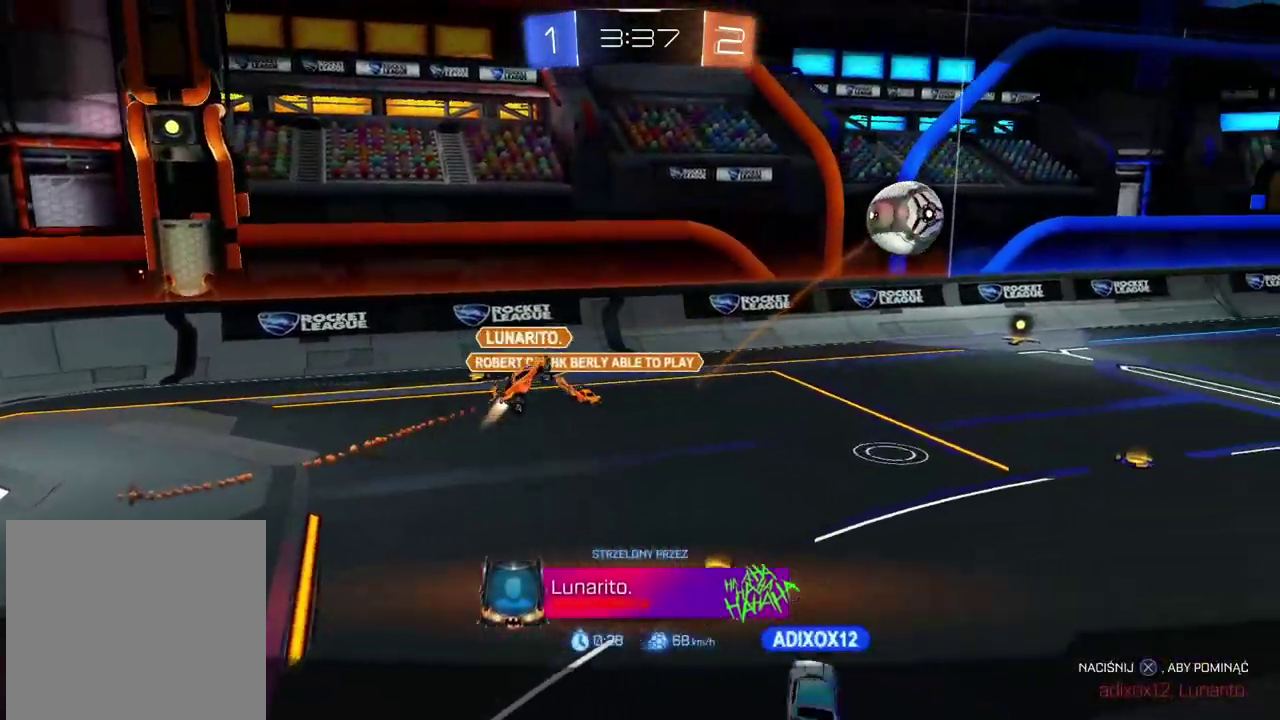
{"buttons": ["CROSS", "R2"], "left_stick": "center", "right_stick": "center", "events": [[117, "CROSS", "down"], [217, "CROSS", "up"], [267, "CROSS", "down"], [383, "CROSS", "up"], [433, "CROSS", "down"]]}
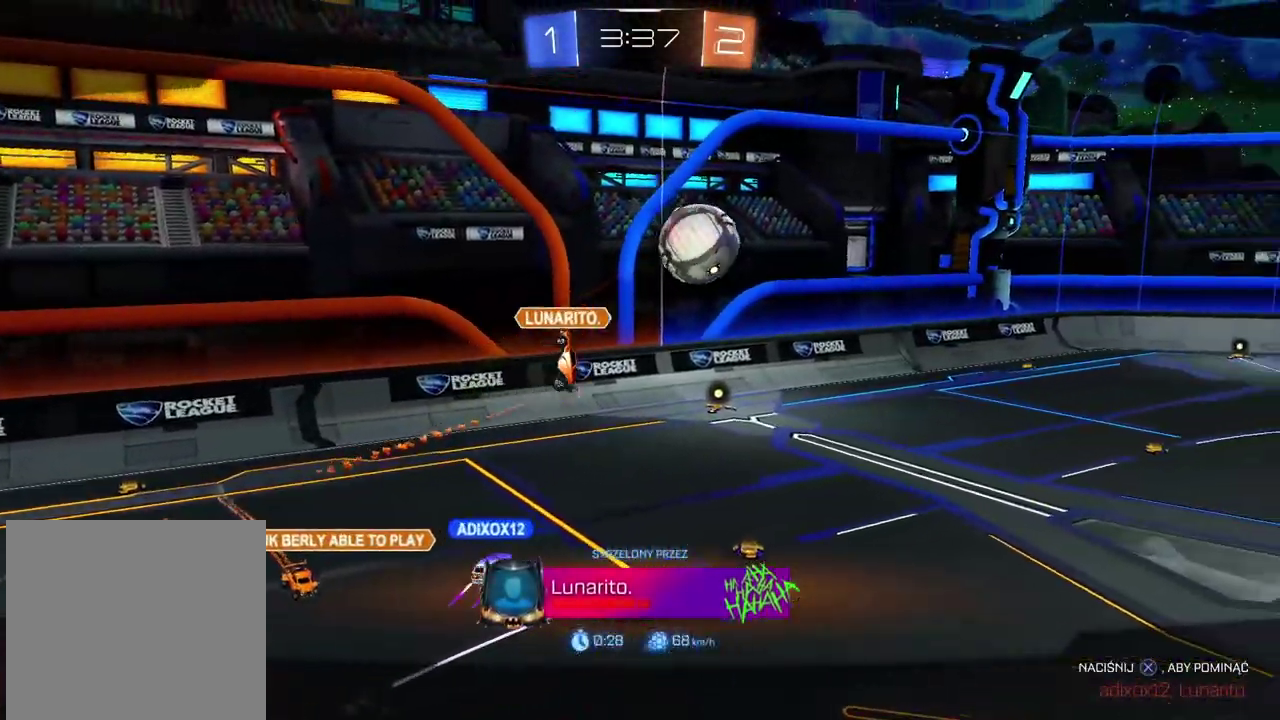
{"buttons": ["CROSS"], "left_stick": "center", "right_stick": "center", "events": [[50, "CROSS", "up"], [100, "CROSS", "down"], [233, "CROSS", "up"], [283, "CROSS", "down"], [367, "R2", "up"], [400, "CROSS", "up"], [467, "CROSS", "down"]]}